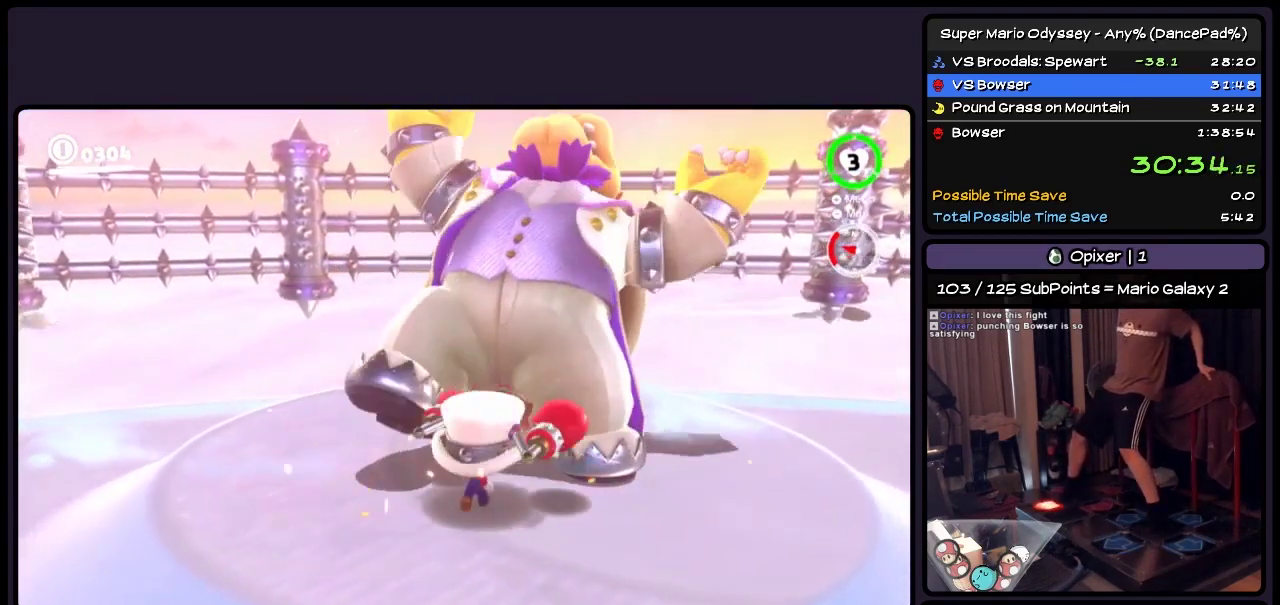
Gameplay with a controller (Nintendo layout); each line is a JSON object with the inputs held at the frame after it. "events" lists button and stick changes between this image and that frame as [ms after this image, input, new state], when the widget could be followed in between. Not read: DPAD_UP L3 R3 left_stick.
{"buttons": ["Y"], "events": [[133, "Y", "up"], [333, "Y", "down"], [417, "Y", "up"], [500, "Y", "down"]]}
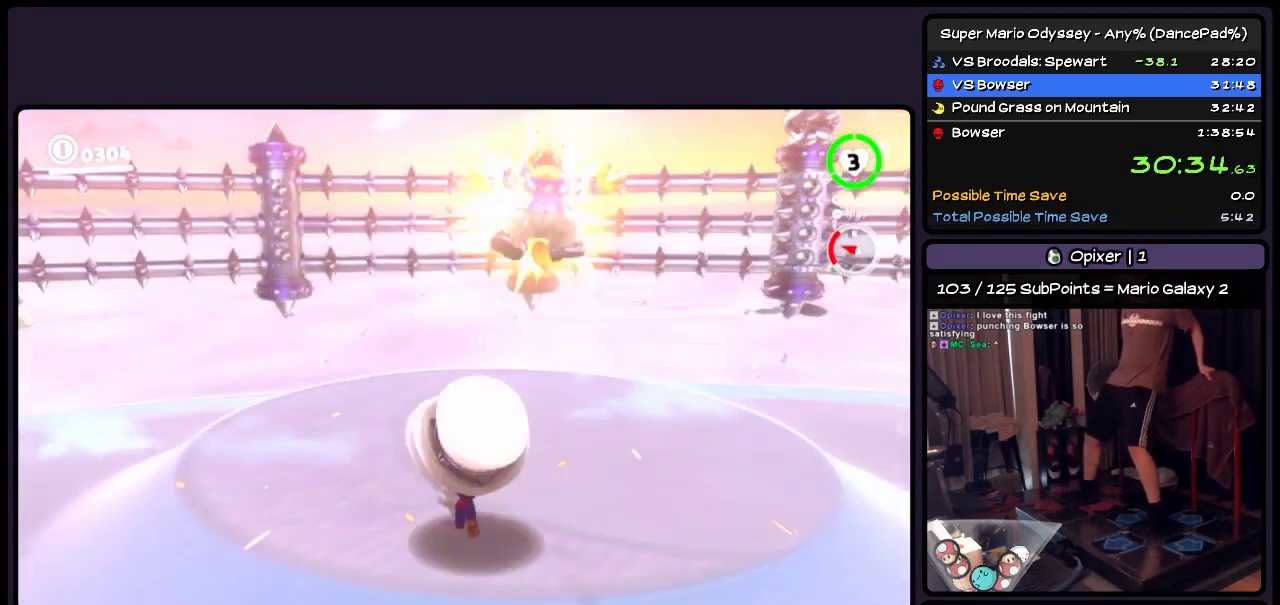
{"buttons": ["Y"], "events": []}
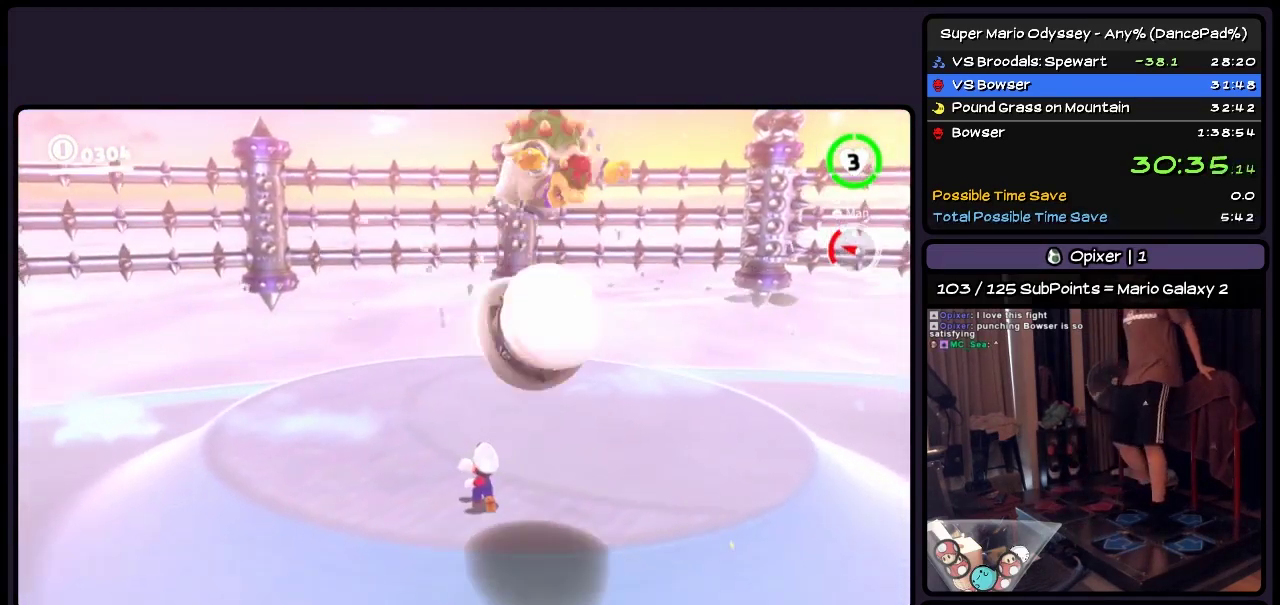
{"buttons": ["Y"], "events": []}
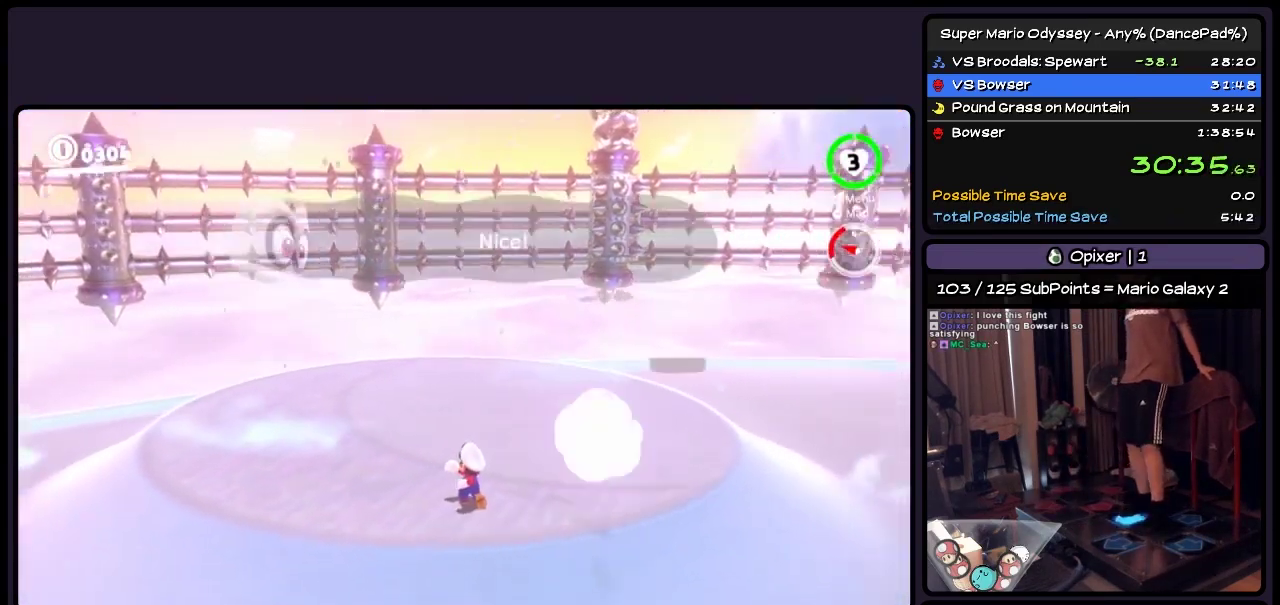
{"buttons": ["Y"], "events": []}
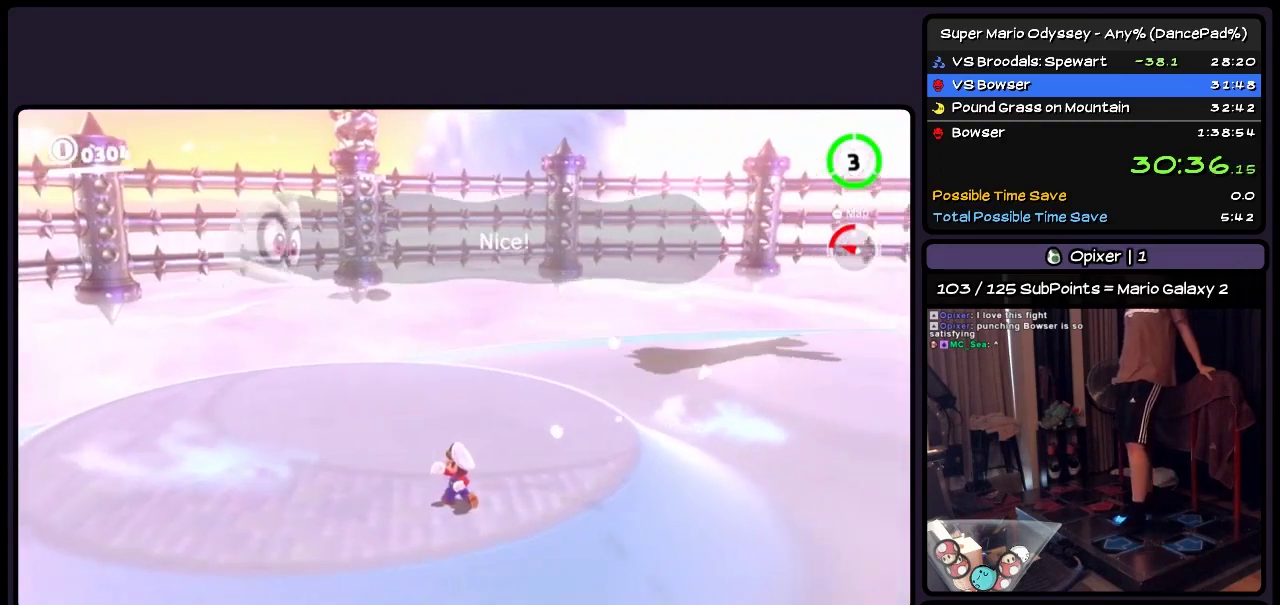
{"buttons": ["Y"], "events": []}
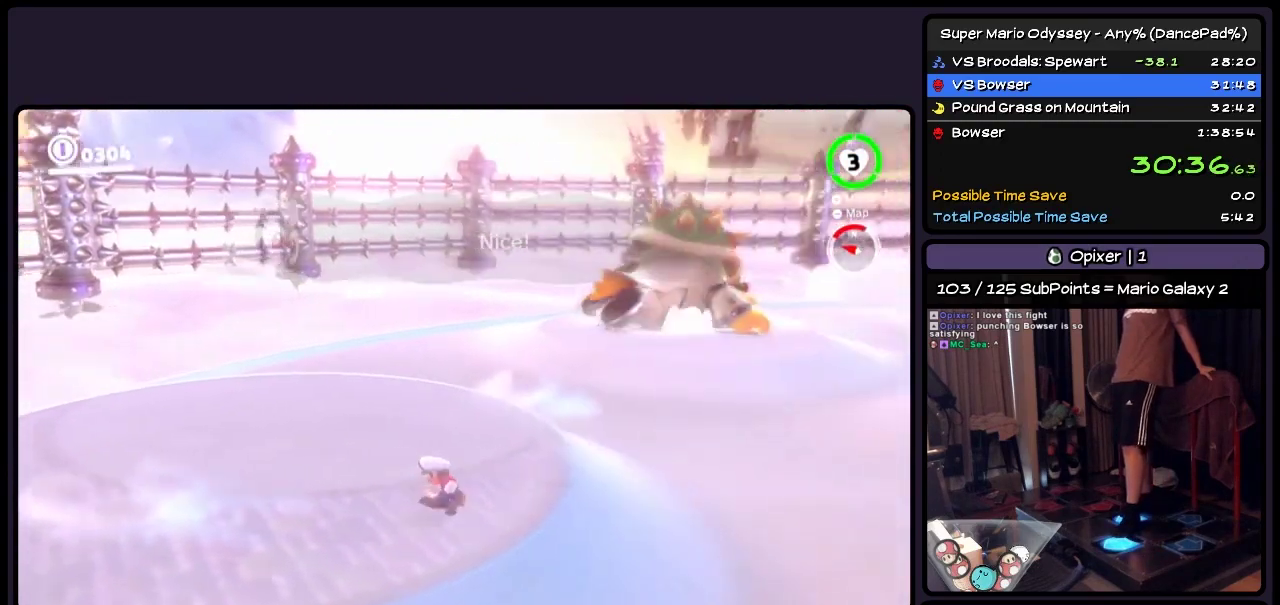
{"buttons": ["Y"], "events": []}
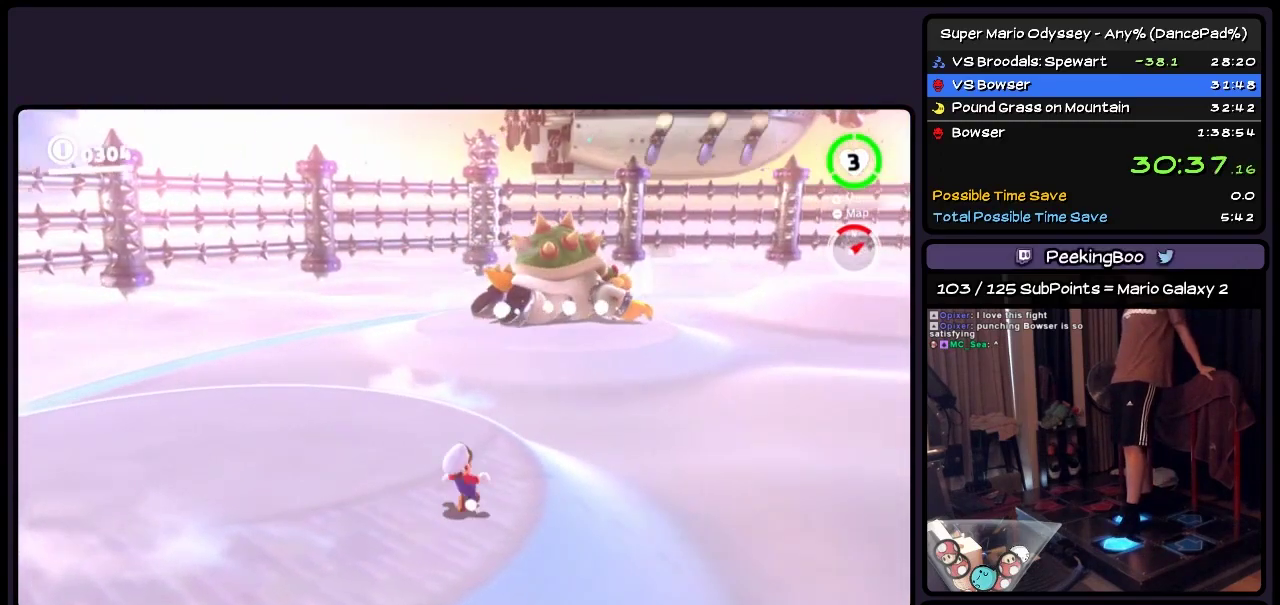
{"buttons": ["Y"], "events": []}
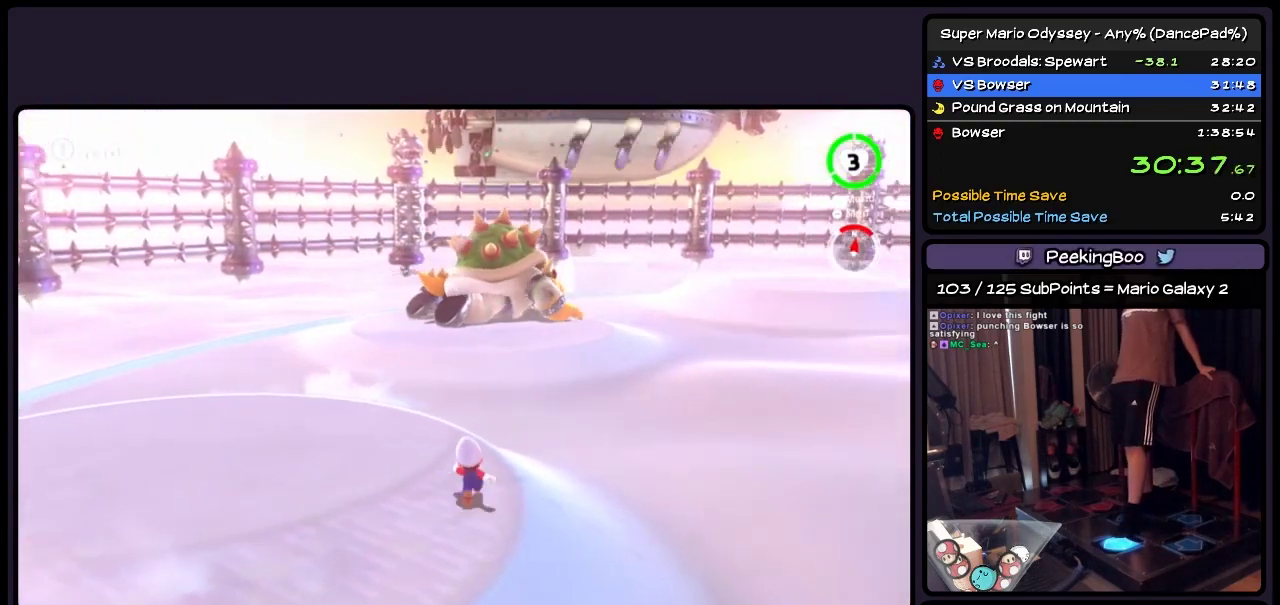
{"buttons": ["Y"], "events": []}
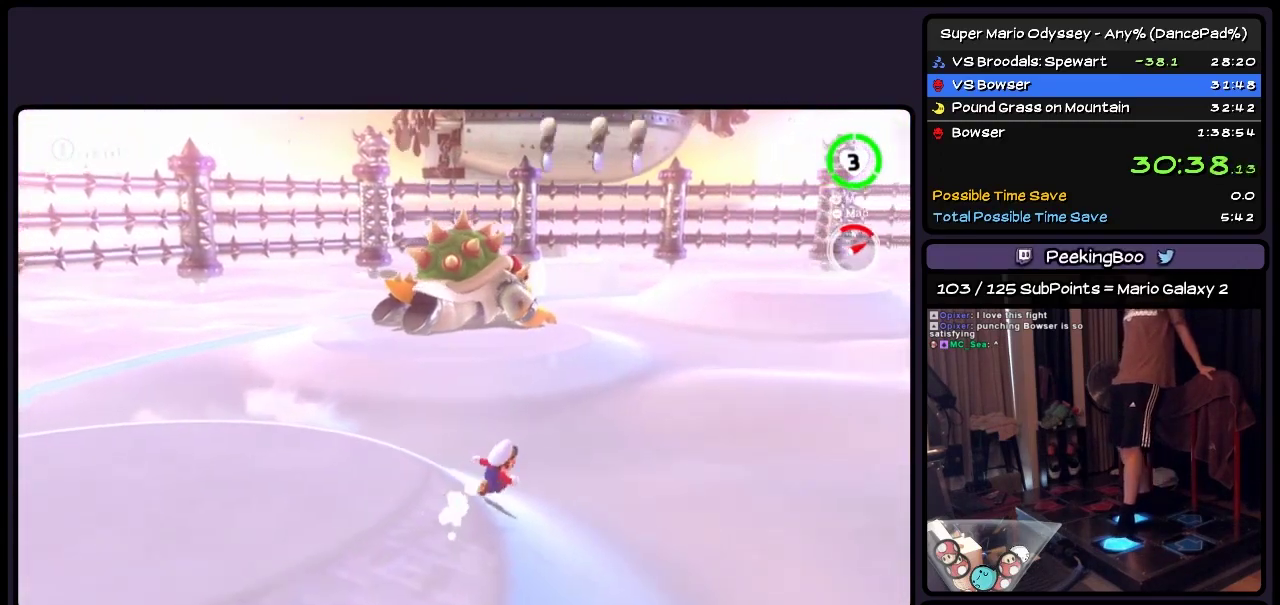
{"buttons": ["Y"], "events": []}
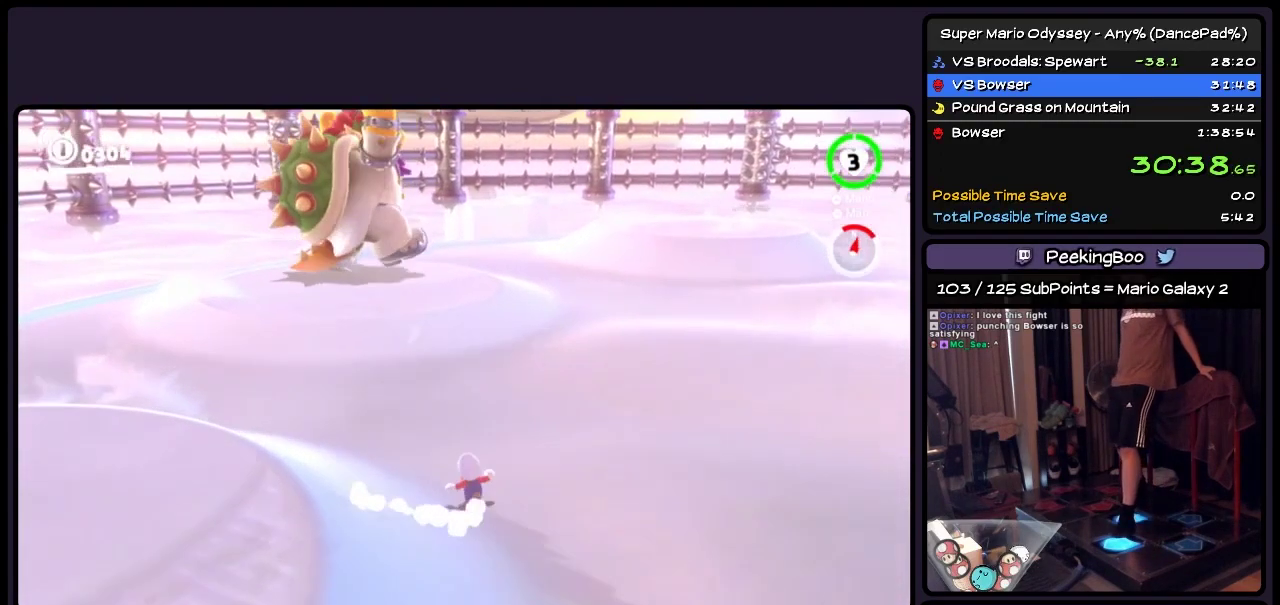
{"buttons": ["Y"], "events": []}
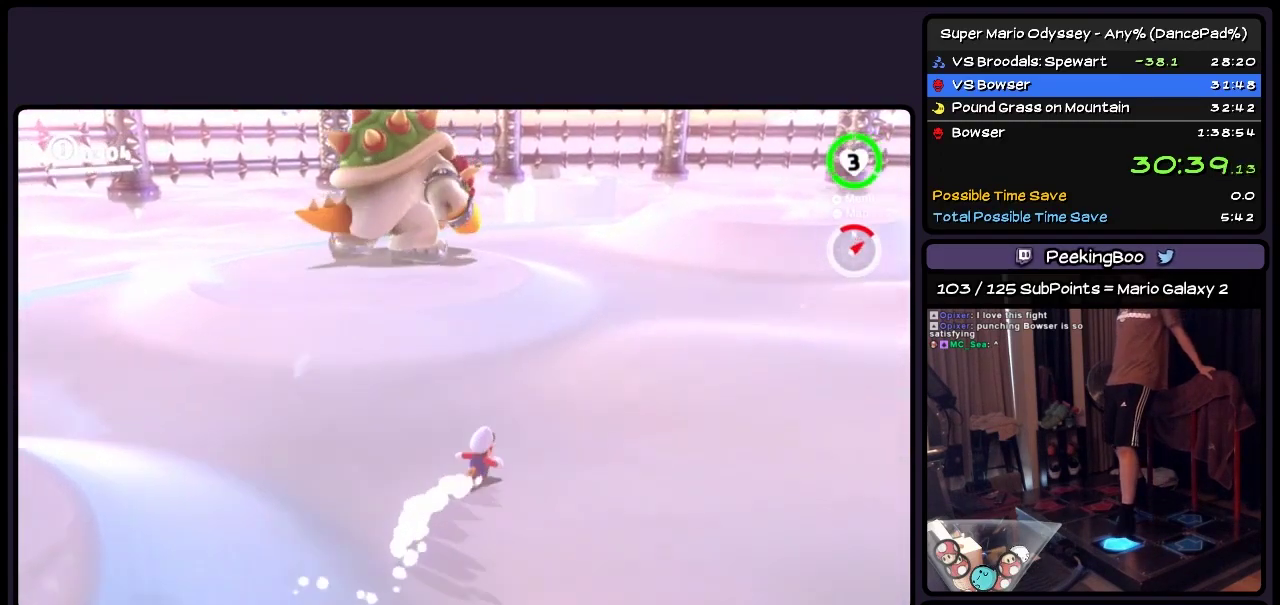
{"buttons": ["Y"], "events": []}
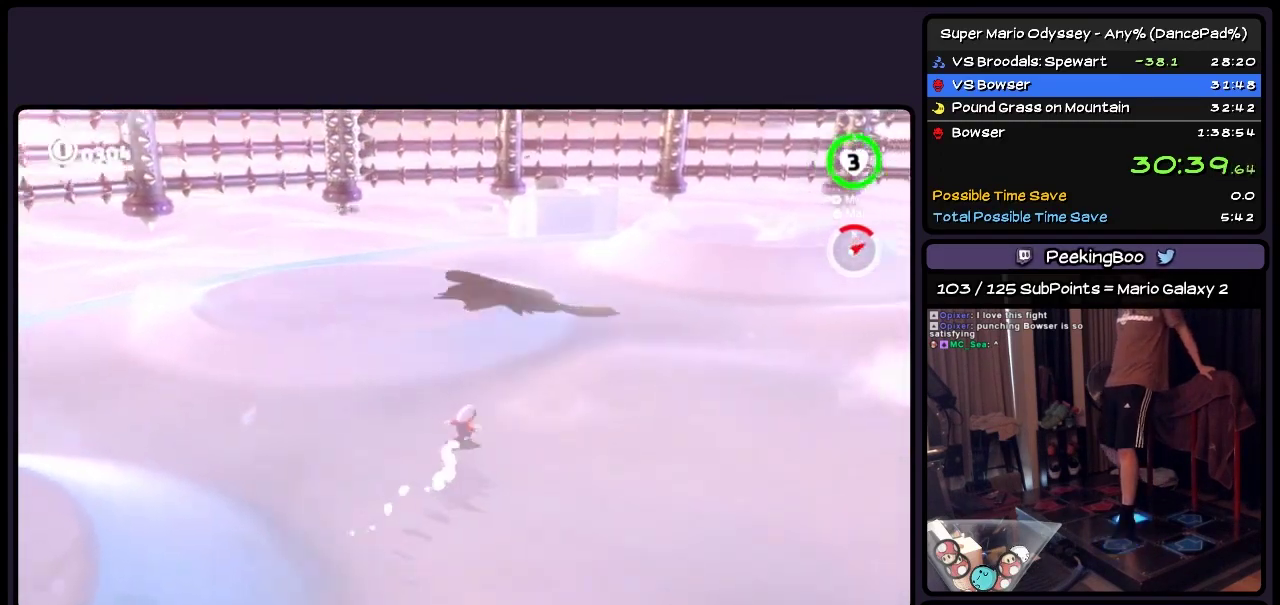
{"buttons": ["Y", "L2"], "events": [[417, "L2", "down"]]}
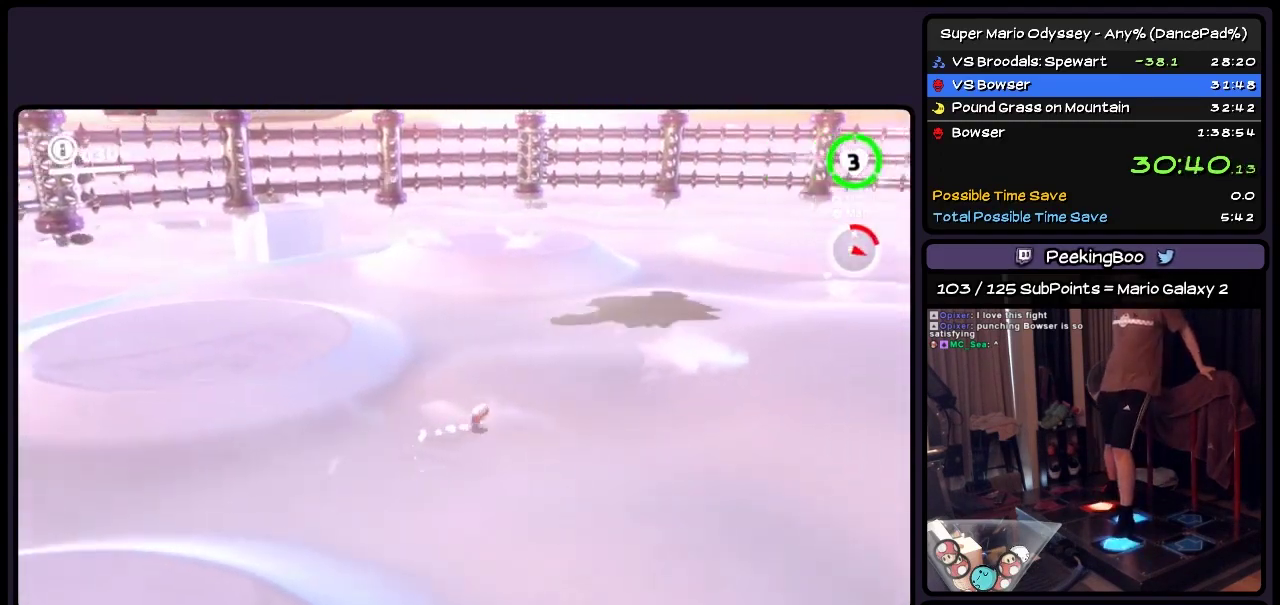
{"buttons": ["Y"], "events": [[50, "A", "down"], [133, "A", "up"], [217, "L2", "up"]]}
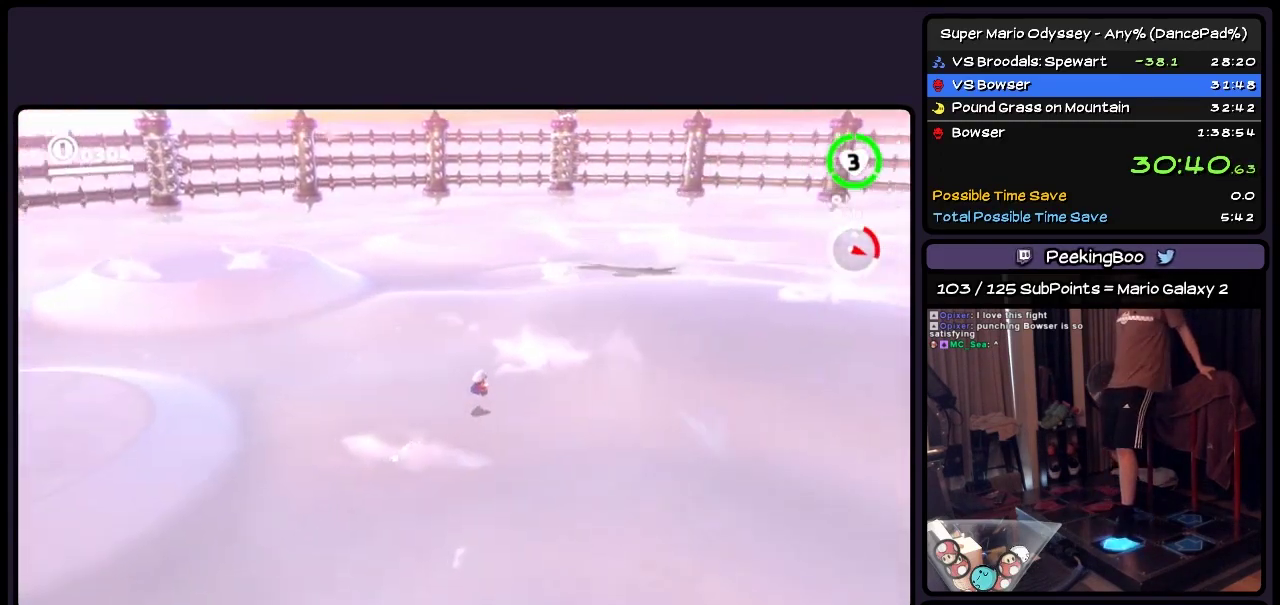
{"buttons": ["Y"], "events": []}
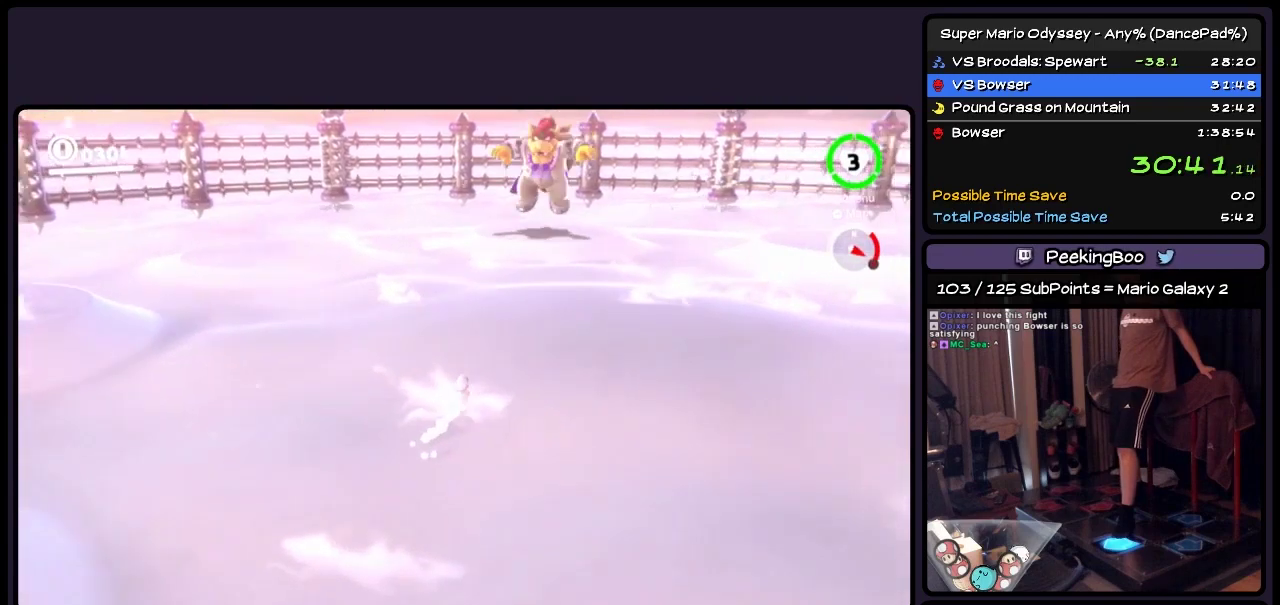
{"buttons": ["Y"], "events": []}
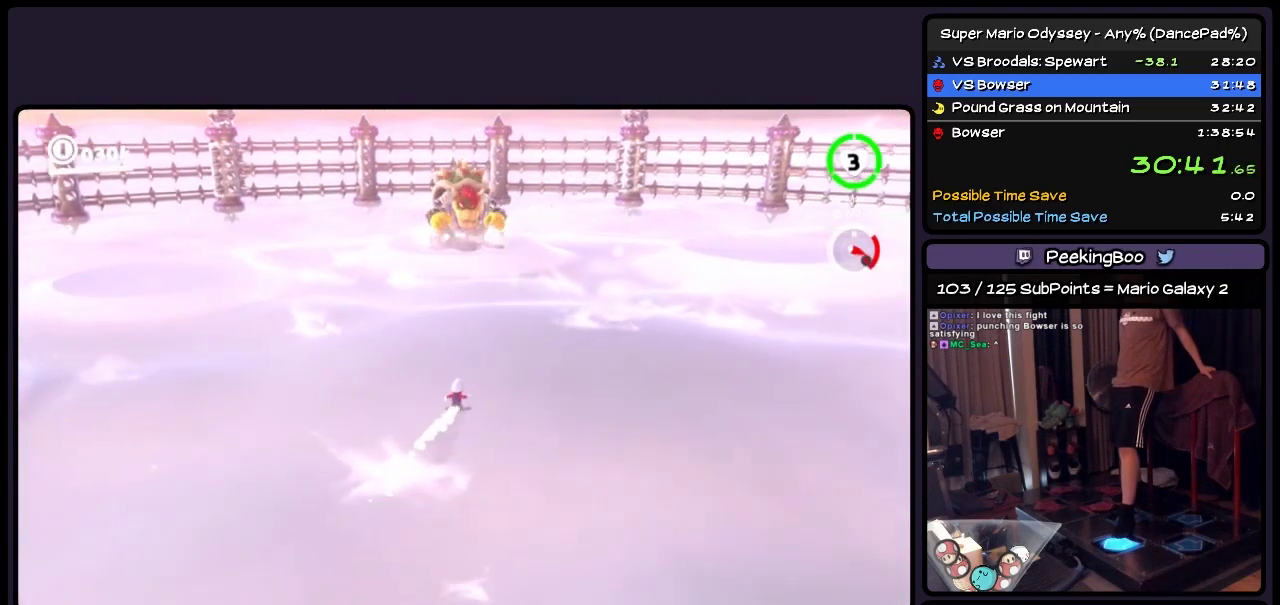
{"buttons": ["Y"], "events": []}
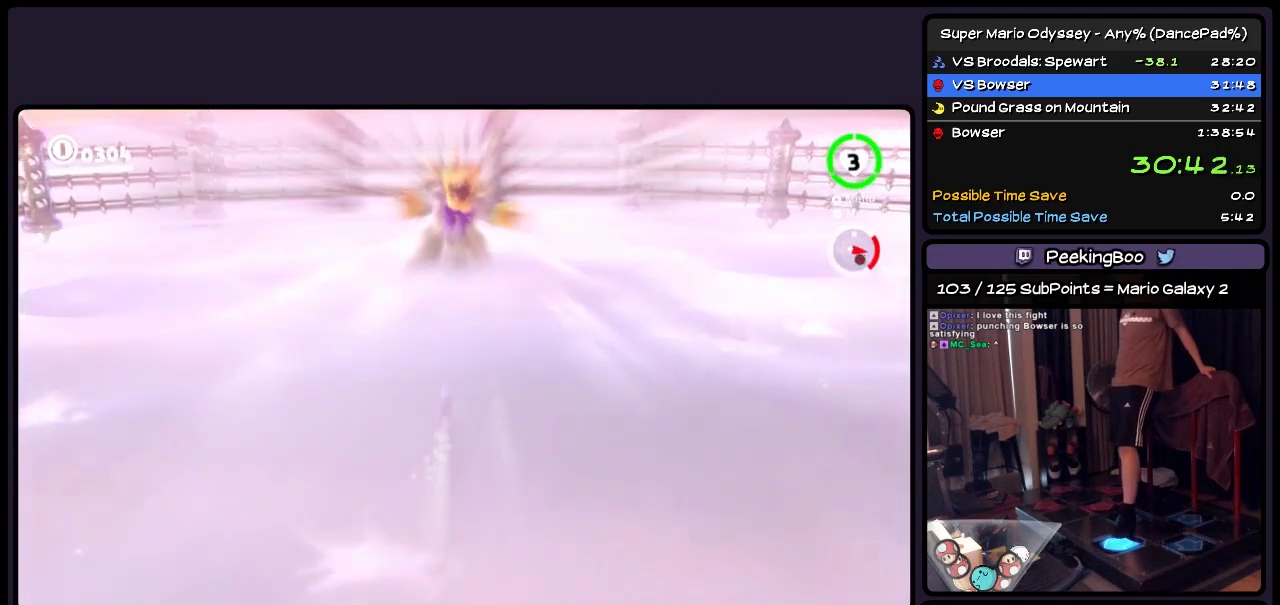
{"buttons": ["Y"], "events": []}
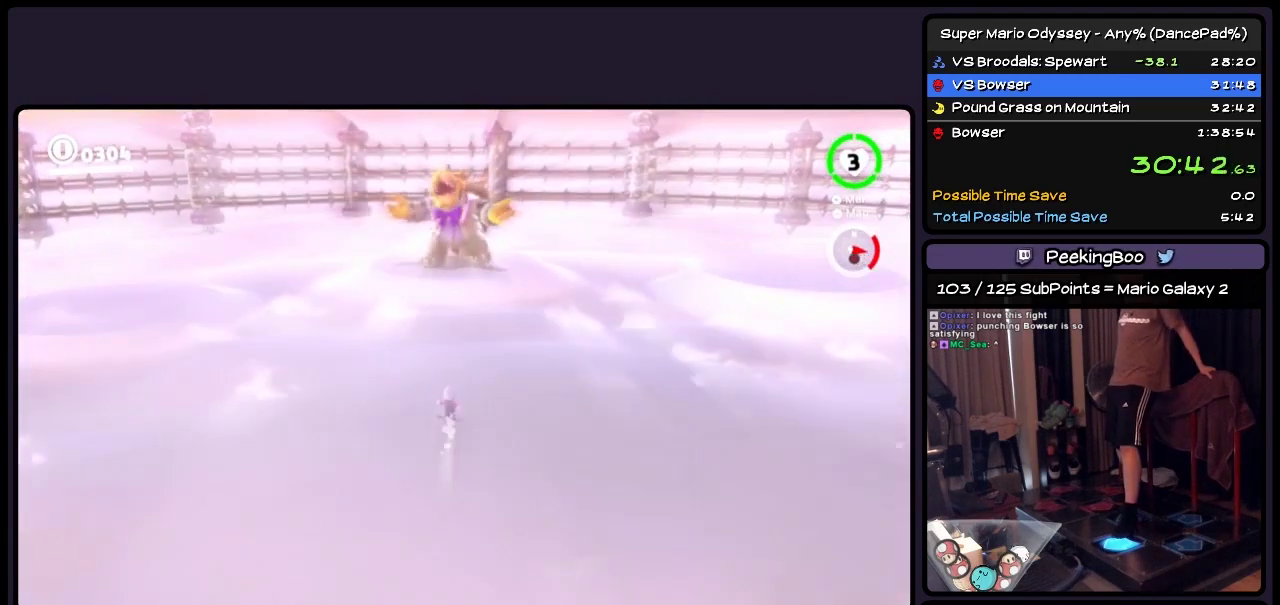
{"buttons": ["Y"], "events": []}
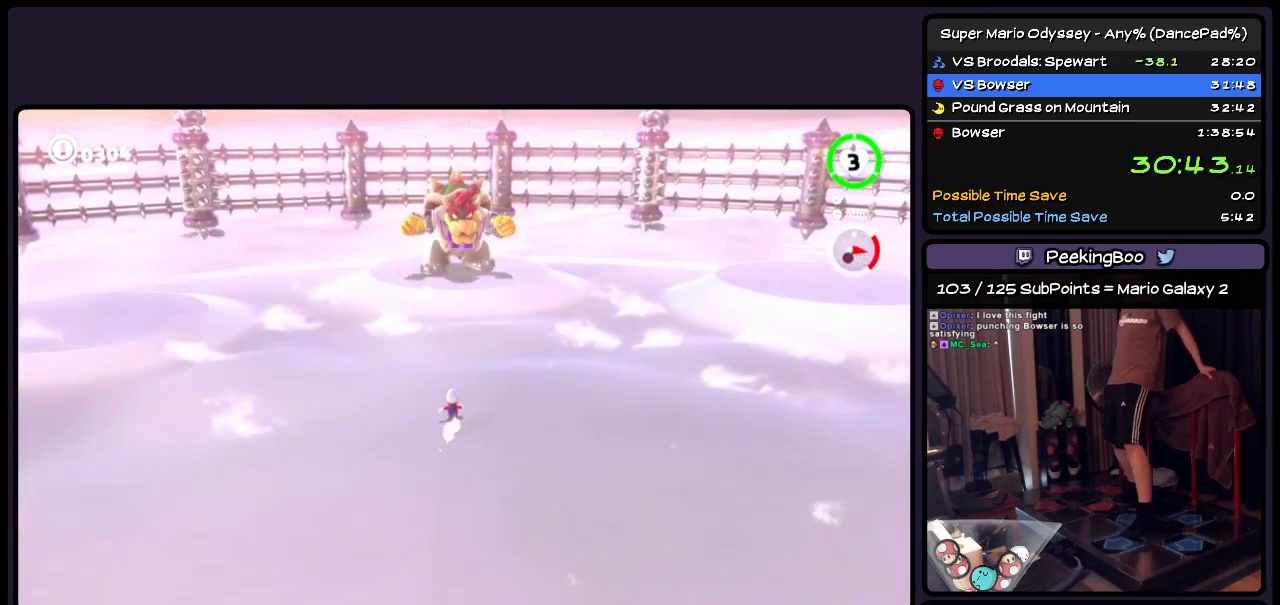
{"buttons": ["Y"], "events": []}
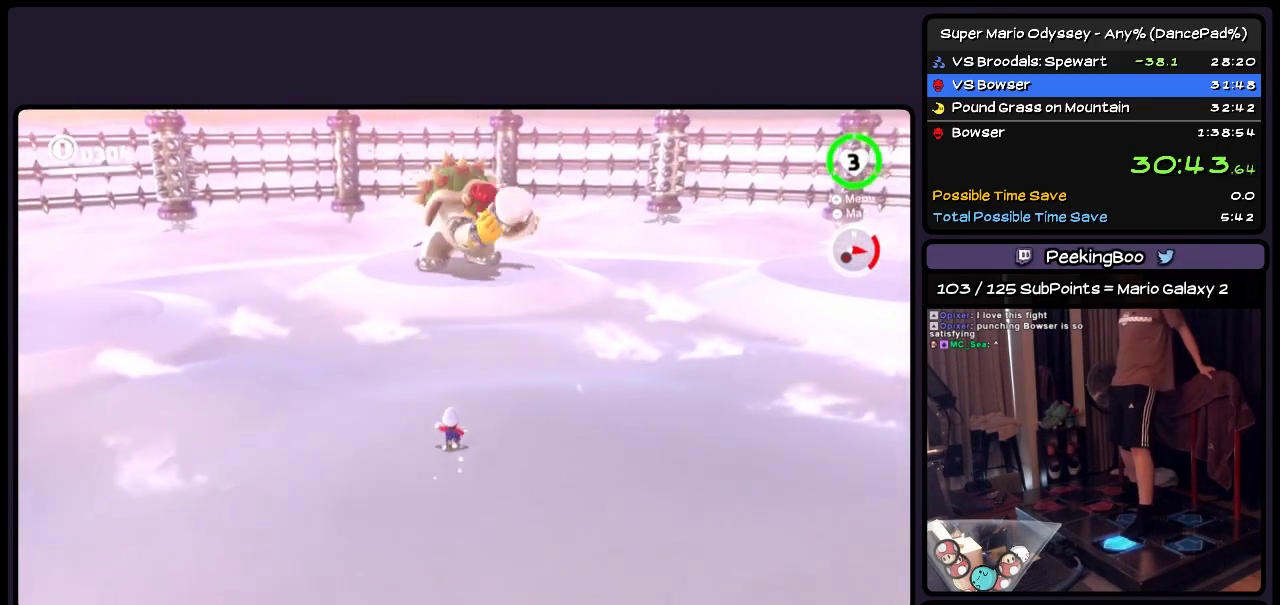
{"buttons": ["Y"], "events": []}
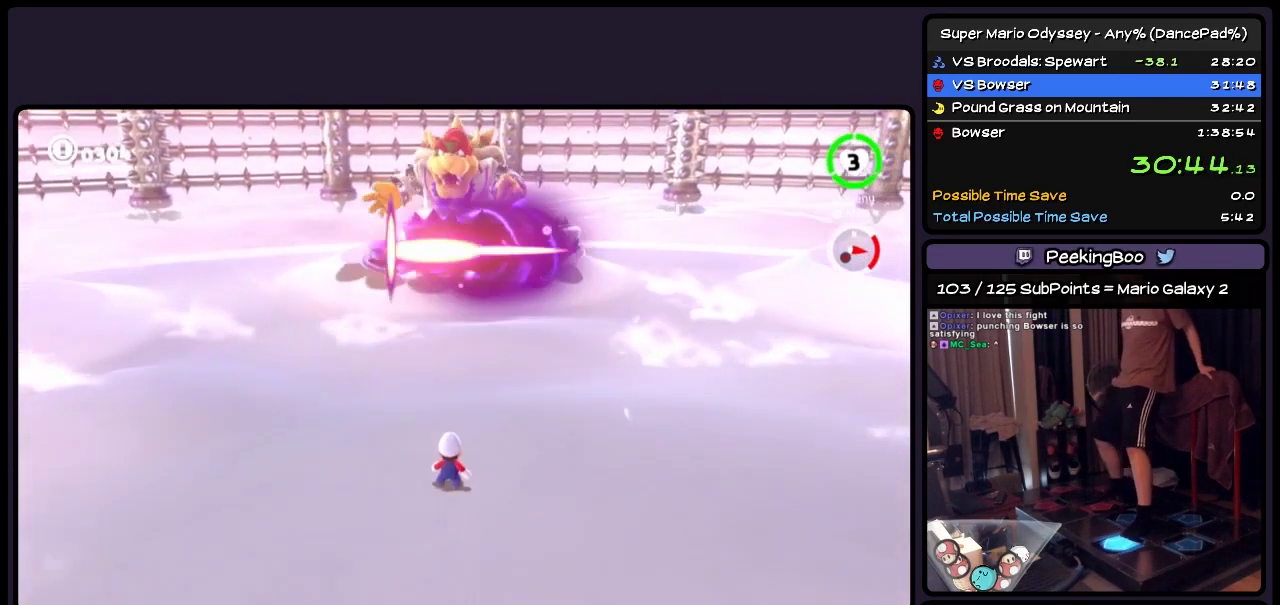
{"buttons": ["Y"], "events": []}
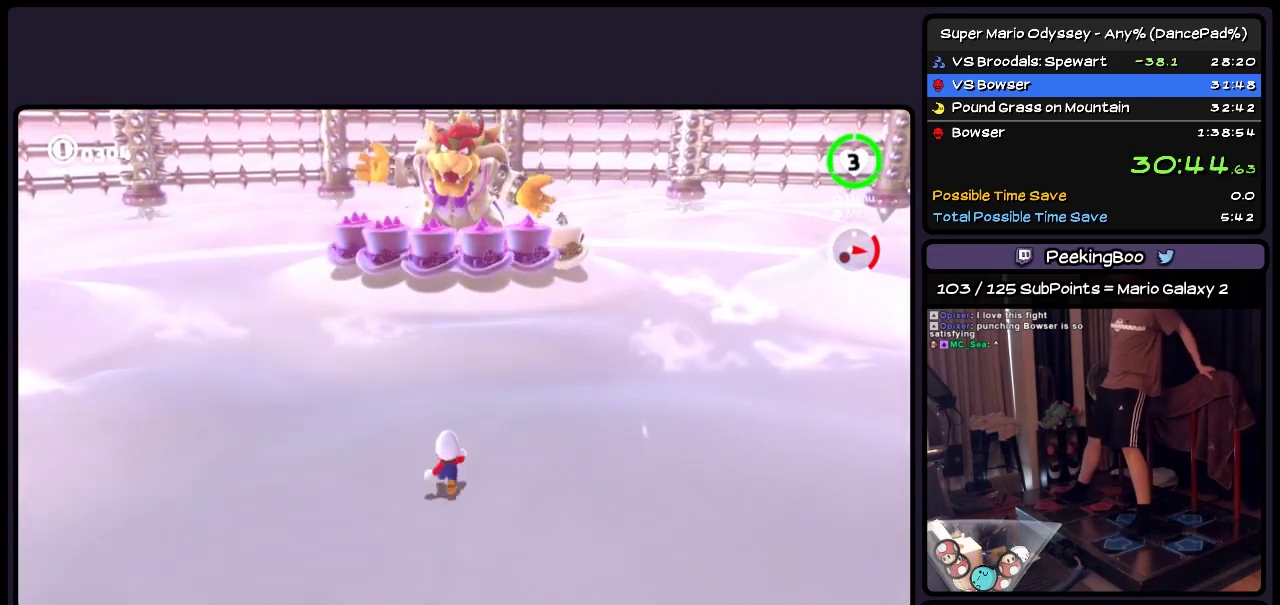
{"buttons": ["Y"], "events": []}
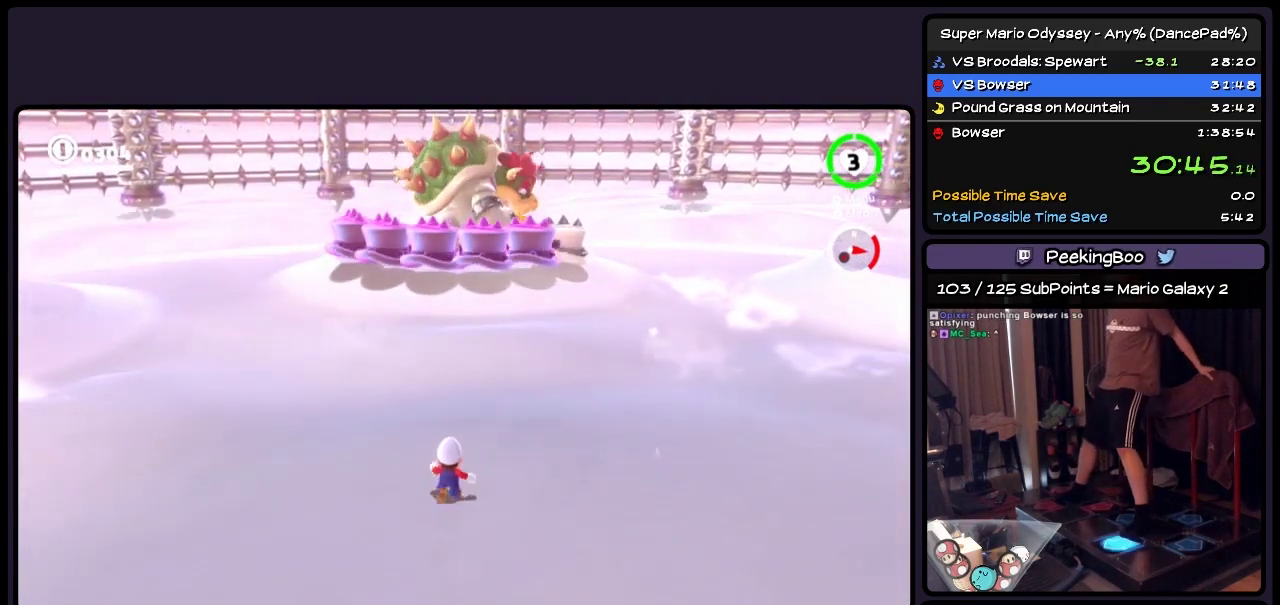
{"buttons": ["Y"], "events": []}
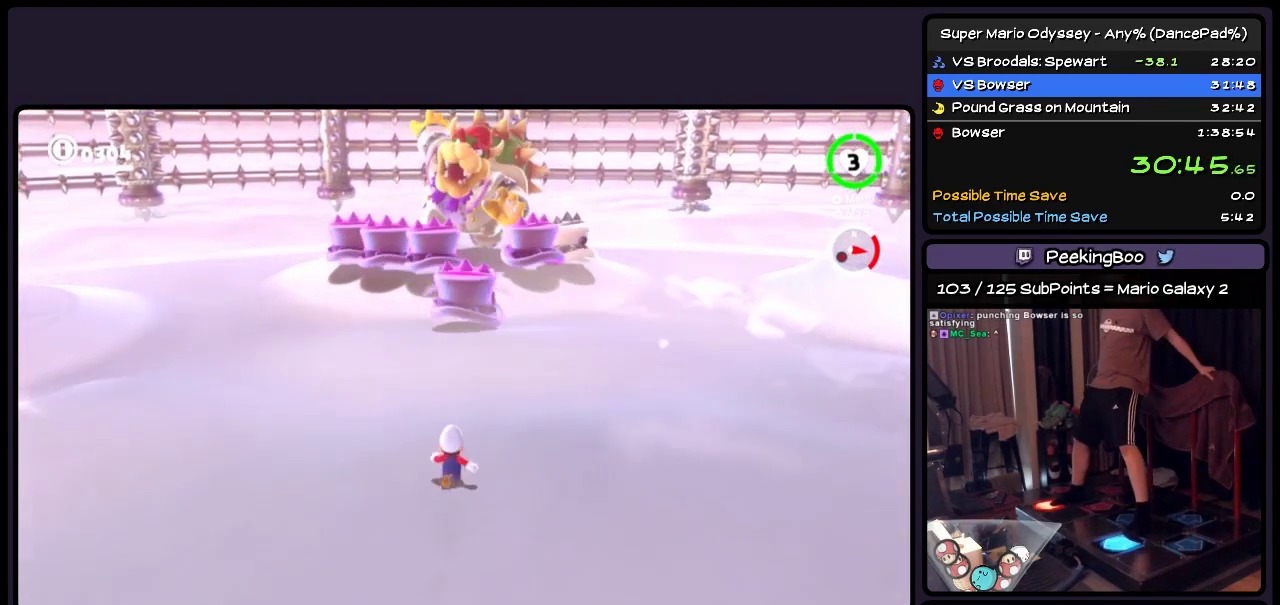
{"buttons": [], "events": [[467, "Y", "up"]]}
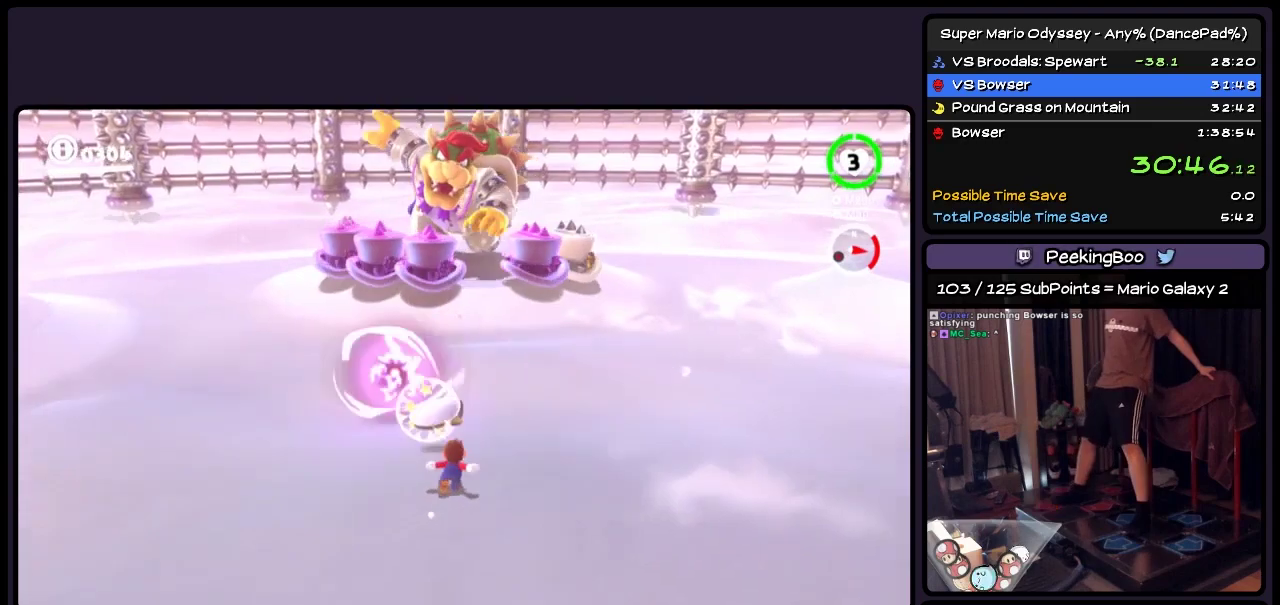
{"buttons": [], "events": []}
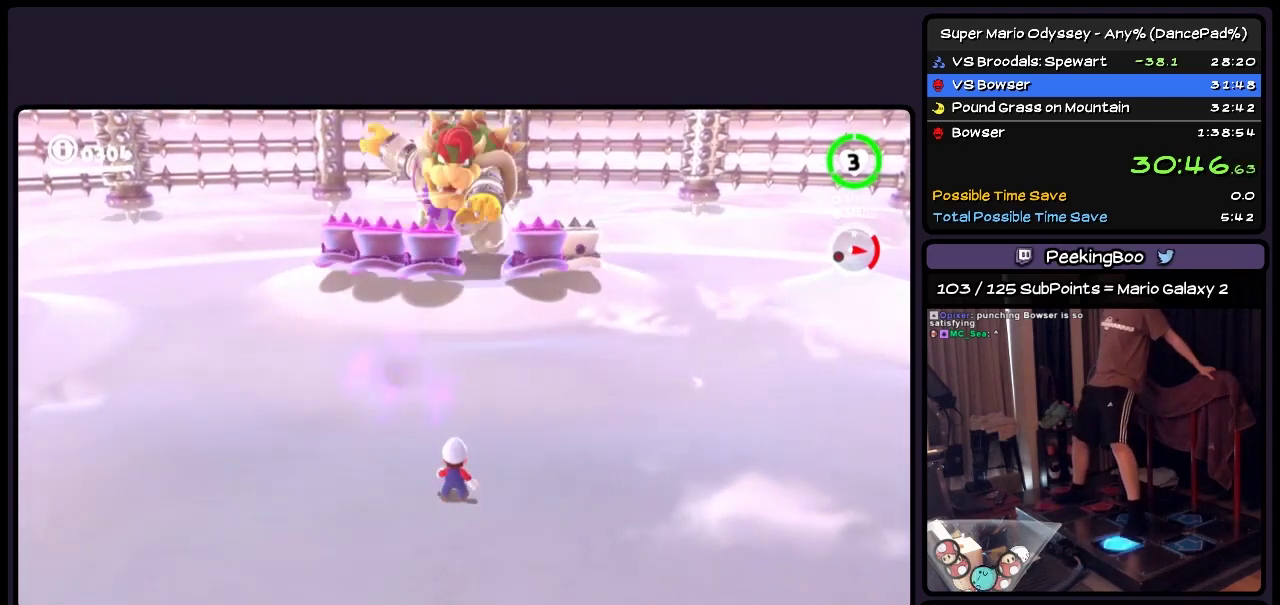
{"buttons": ["Y"], "events": [[133, "Y", "down"]]}
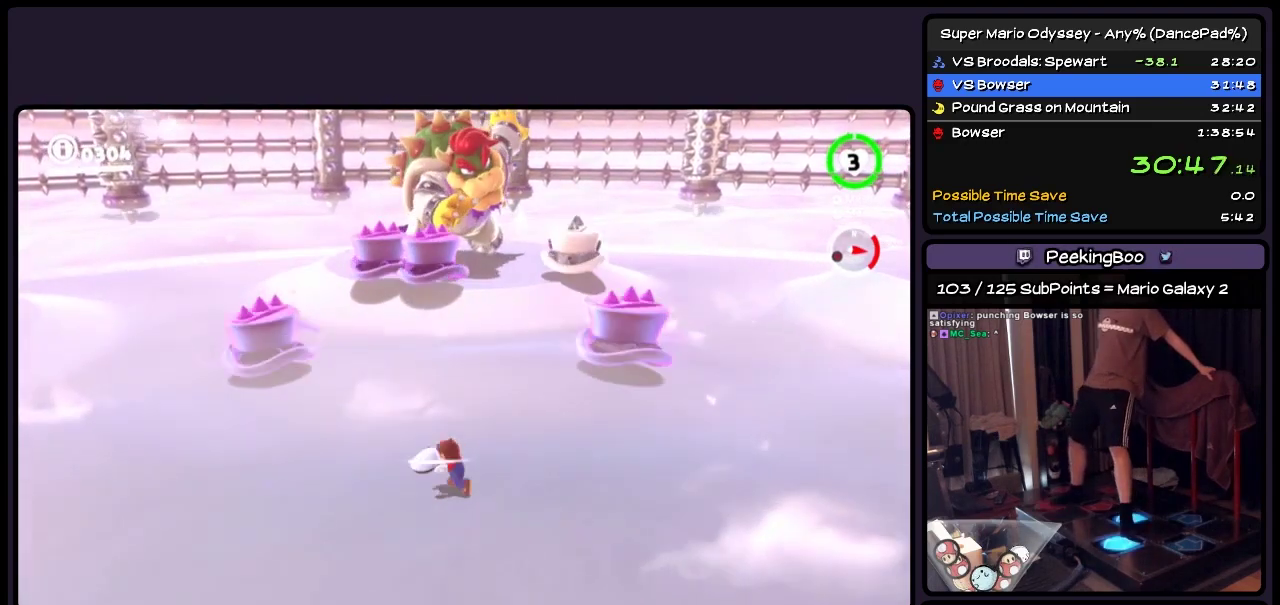
{"buttons": [], "events": [[167, "Y", "up"]]}
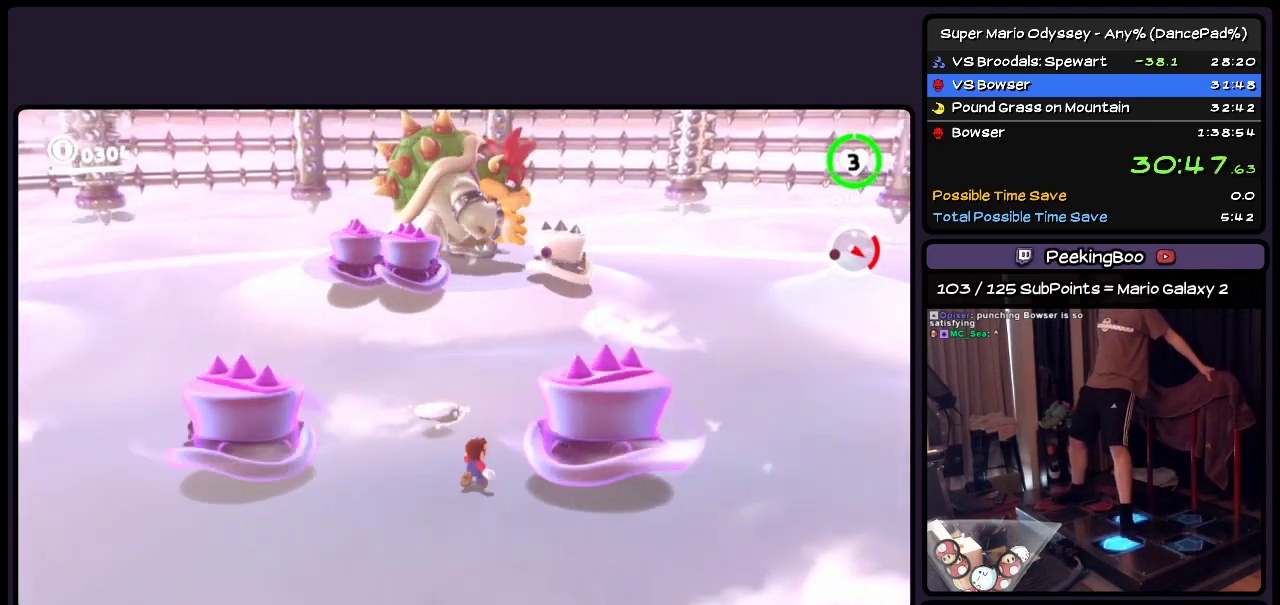
{"buttons": ["Y"], "events": [[467, "Y", "down"]]}
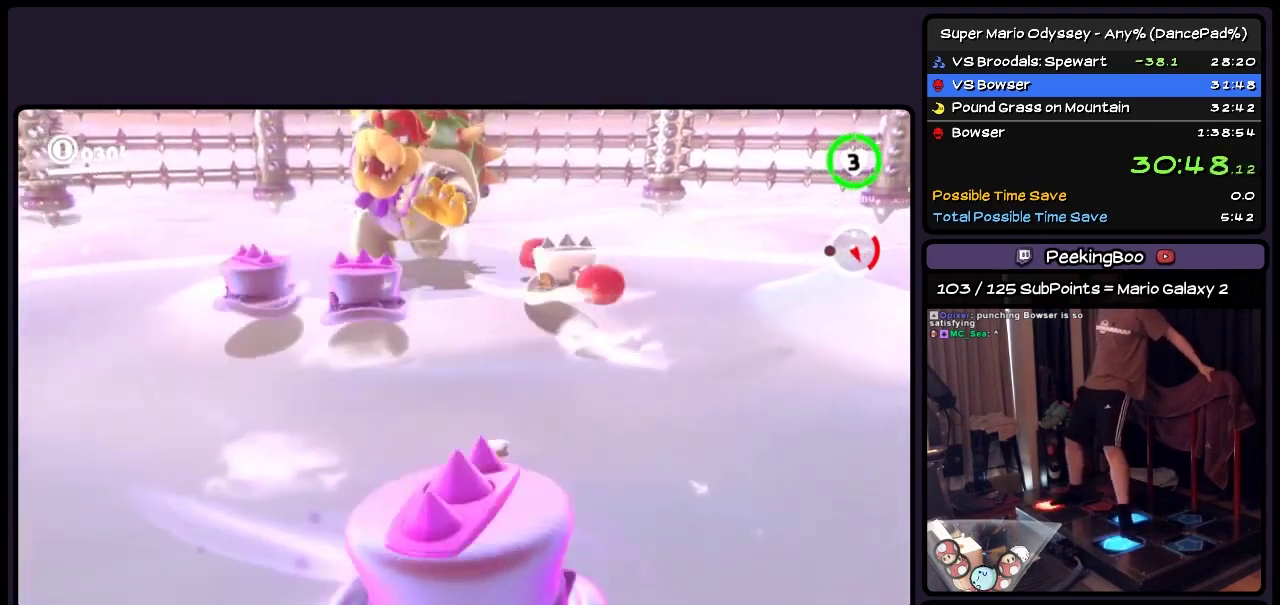
{"buttons": [], "events": [[500, "Y", "up"]]}
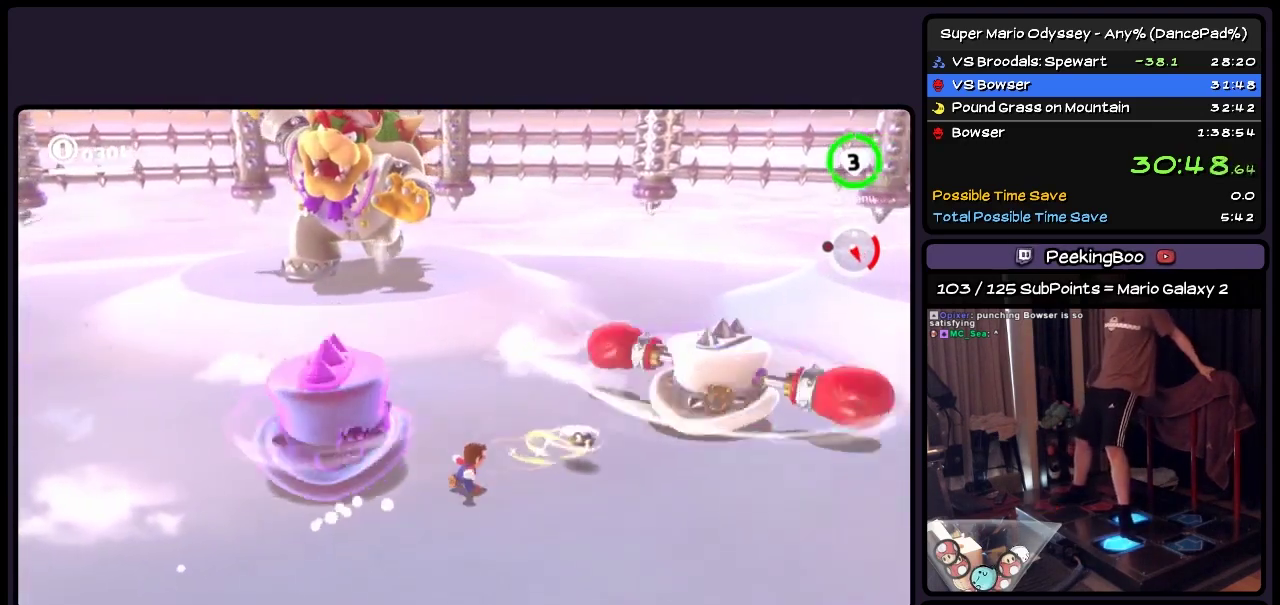
{"buttons": [], "events": []}